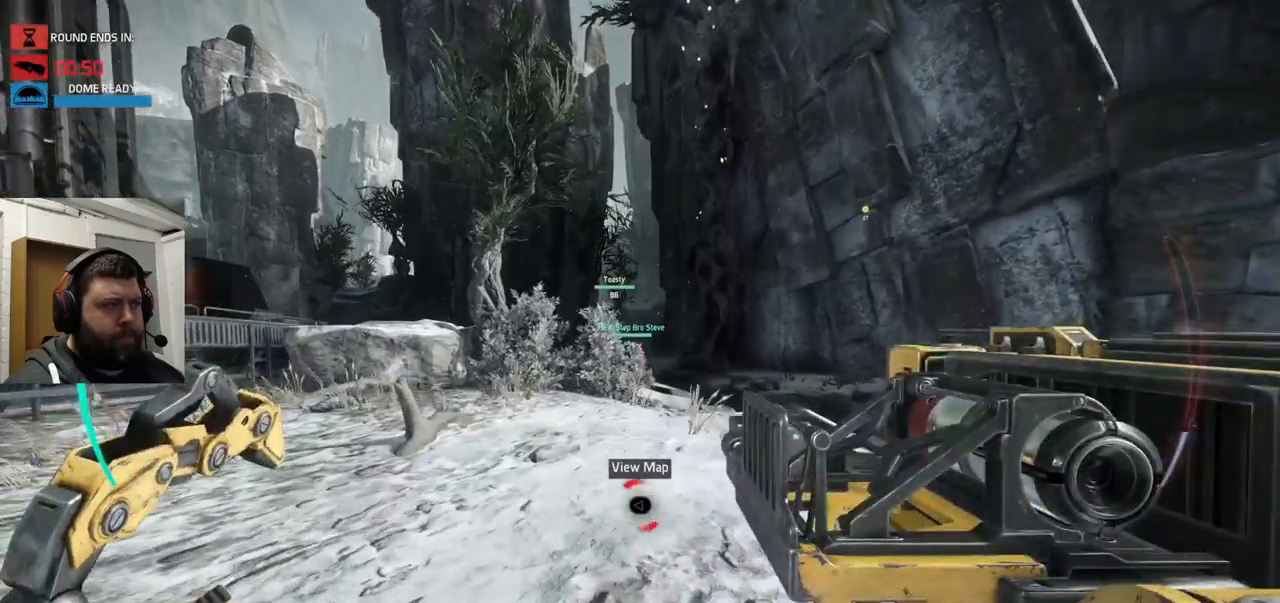
Gameplay with a controller (PlayStation layout); each line is a JSON object with the inputs held at the frame after it. "events" lists button and stick changes between this image and that frame as [ms after this image, input, new state], when the widget could be followed in between.
{"buttons": [], "left_stick": "up", "right_stick": "center", "events": [[483, "CROSS", "up"]]}
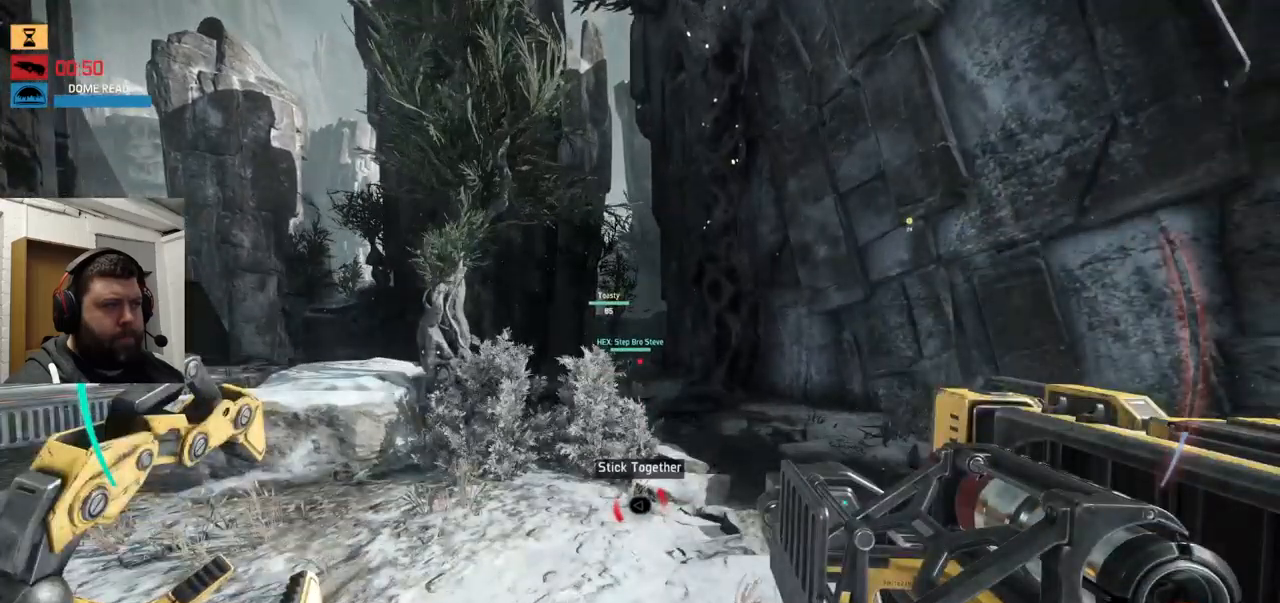
{"buttons": [], "left_stick": "up", "right_stick": "center", "events": []}
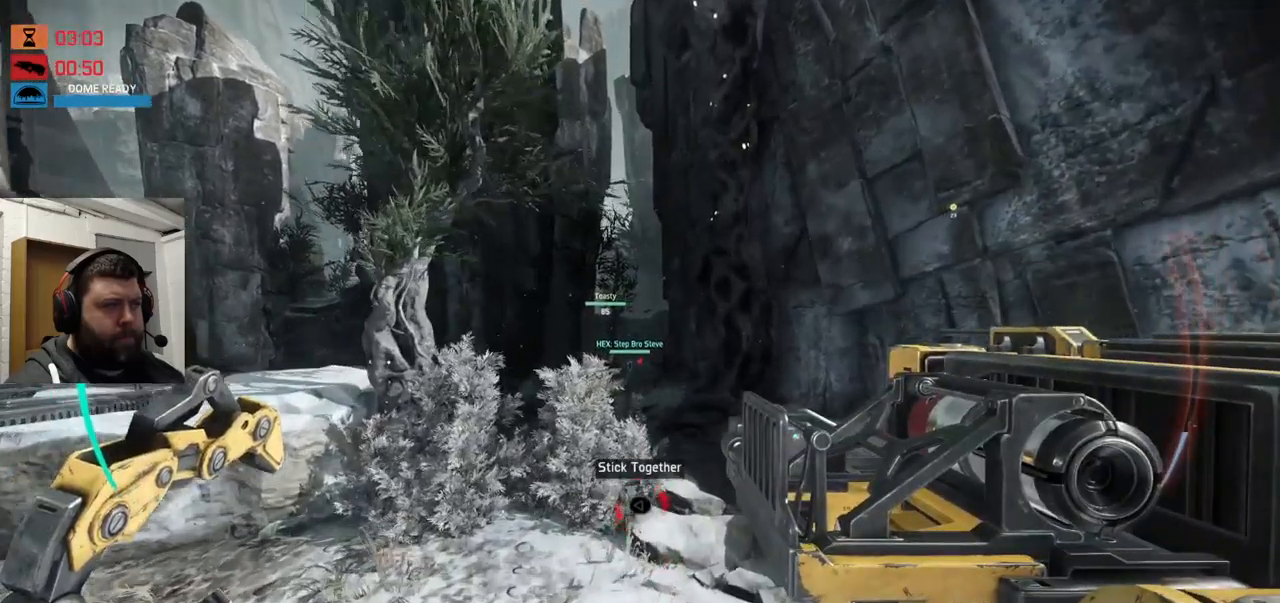
{"buttons": ["CROSS"], "left_stick": "up", "right_stick": "center", "events": [[500, "CROSS", "down"]]}
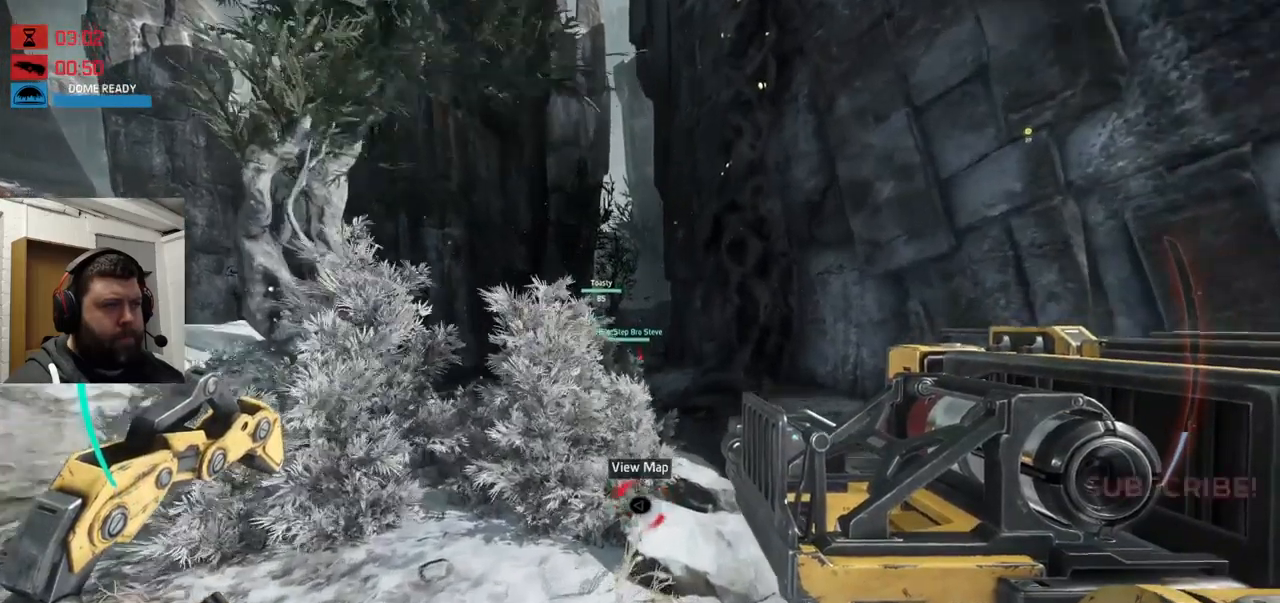
{"buttons": ["CROSS"], "left_stick": "up", "right_stick": "center", "events": [[17, "CROSS", "up"], [500, "CROSS", "down"]]}
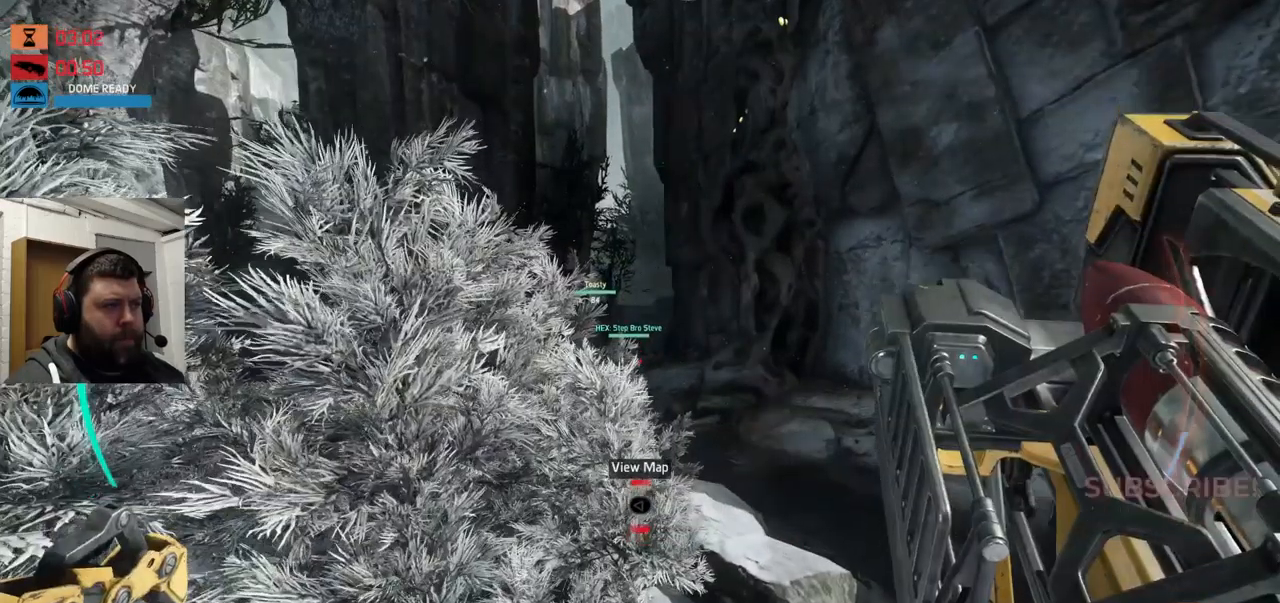
{"buttons": [], "left_stick": "up", "right_stick": "center", "events": [[33, "CROSS", "up"]]}
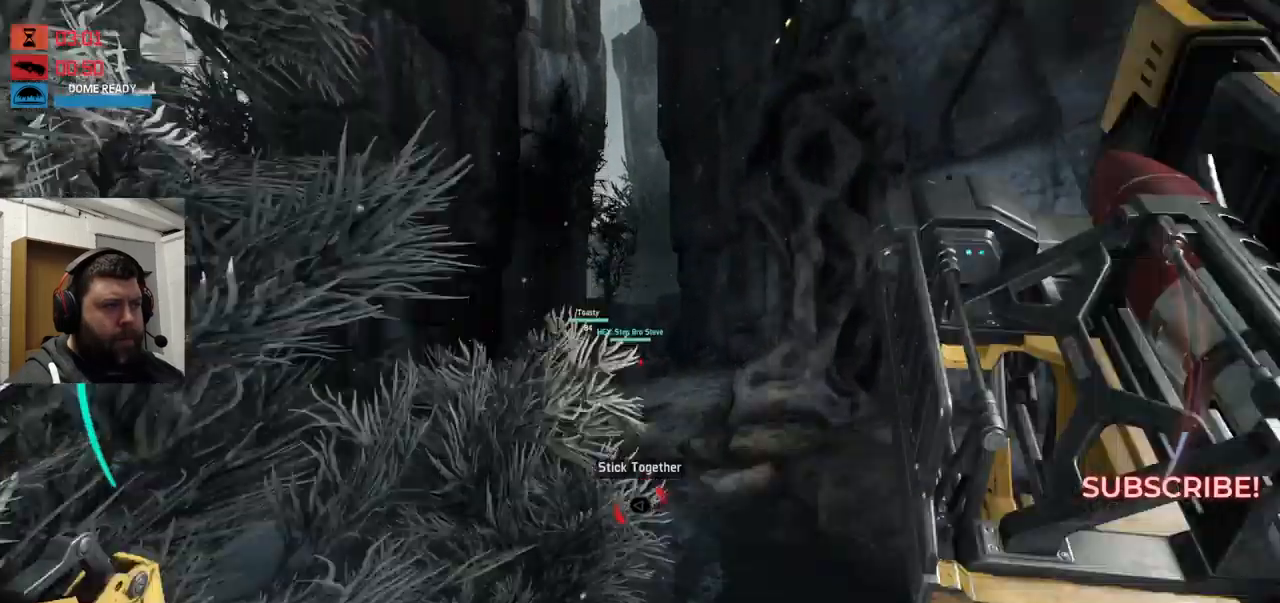
{"buttons": ["CROSS"], "left_stick": "up", "right_stick": "center", "events": [[450, "CROSS", "down"]]}
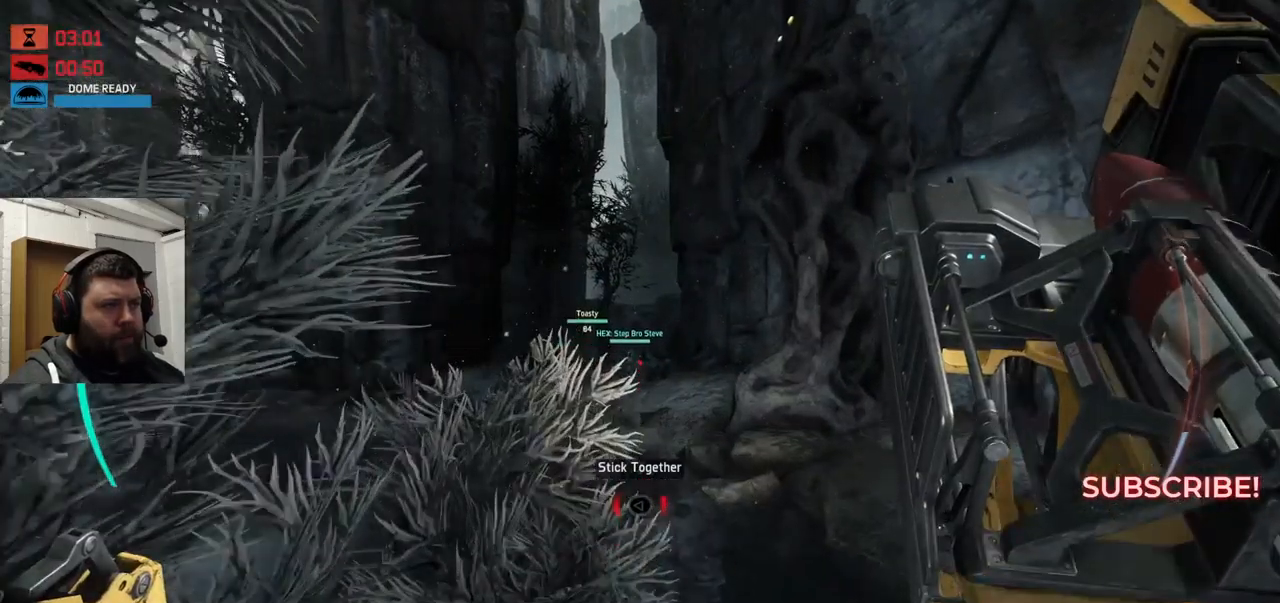
{"buttons": [], "left_stick": "up-right", "right_stick": "center", "events": [[33, "CROSS", "up"], [100, "left_stick", "up-right"], [100, "right_stick", "down-left"], [367, "right_stick", "center"]]}
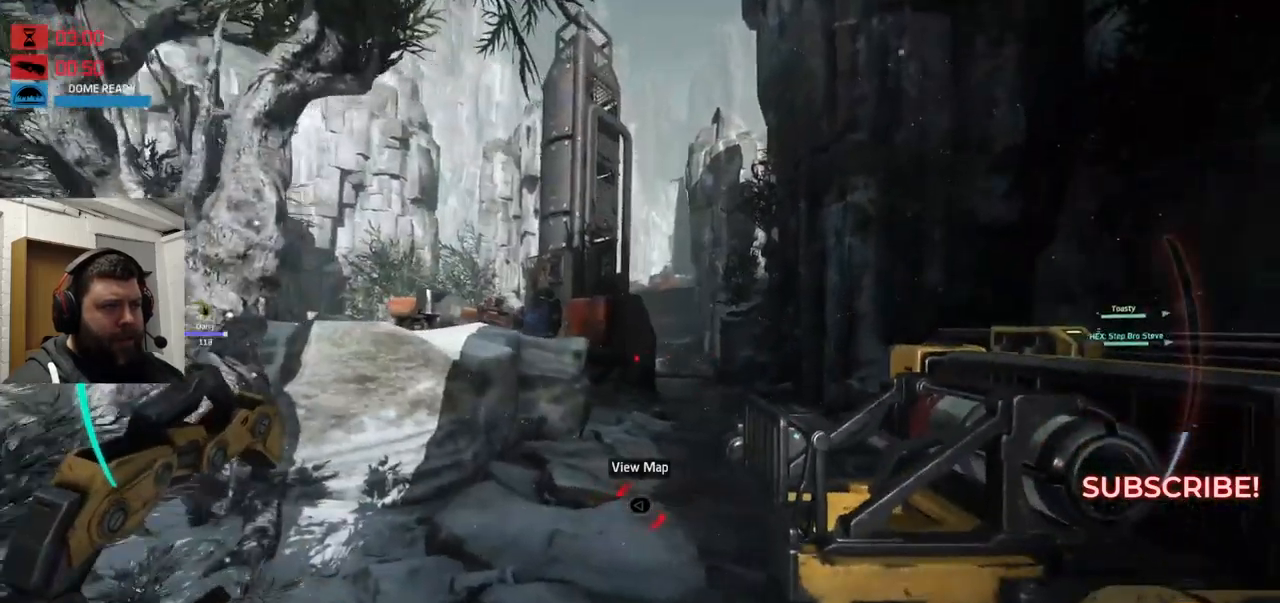
{"buttons": [], "left_stick": "up-right", "right_stick": "center", "events": [[400, "CROSS", "down"], [483, "CROSS", "up"]]}
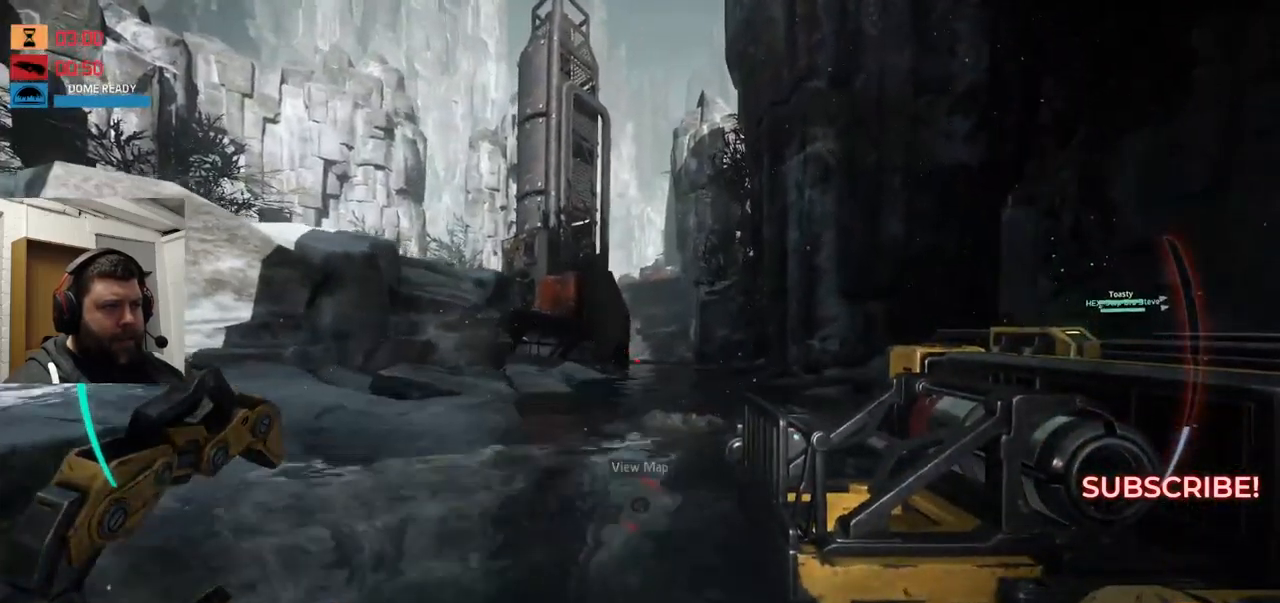
{"buttons": [], "left_stick": "down-right", "right_stick": "left", "events": [[17, "CROSS", "down"], [17, "left_stick", "right"], [83, "CROSS", "up"], [333, "right_stick", "left"], [350, "left_stick", "down-right"]]}
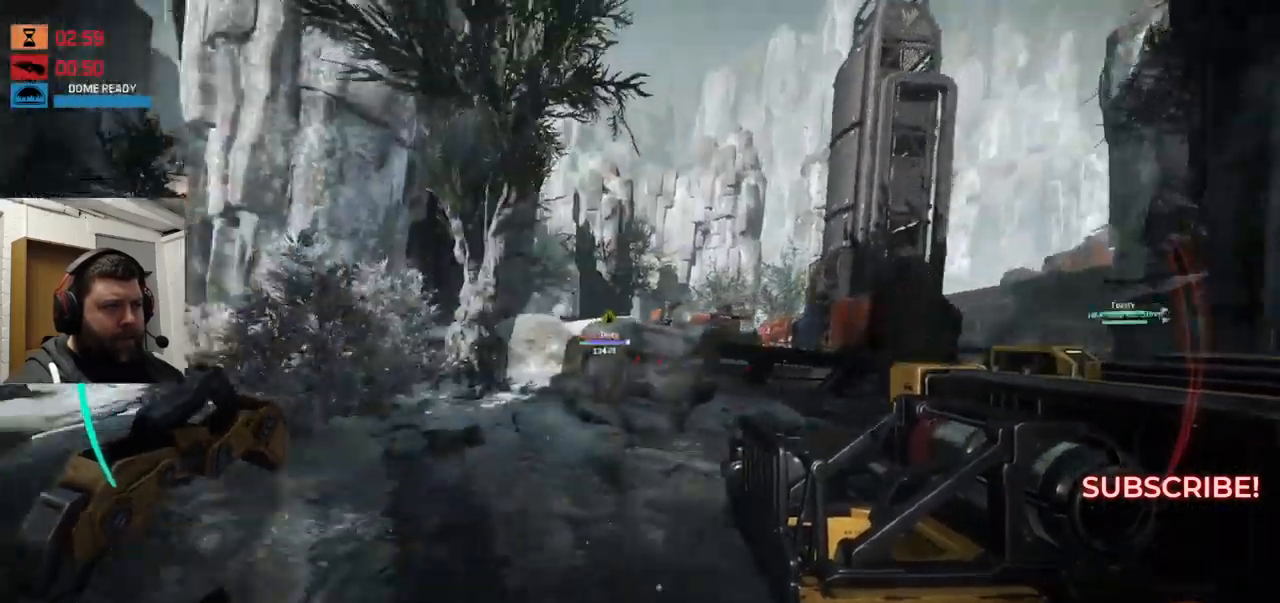
{"buttons": [], "left_stick": "down-right", "right_stick": "center", "events": [[117, "right_stick", "center"]]}
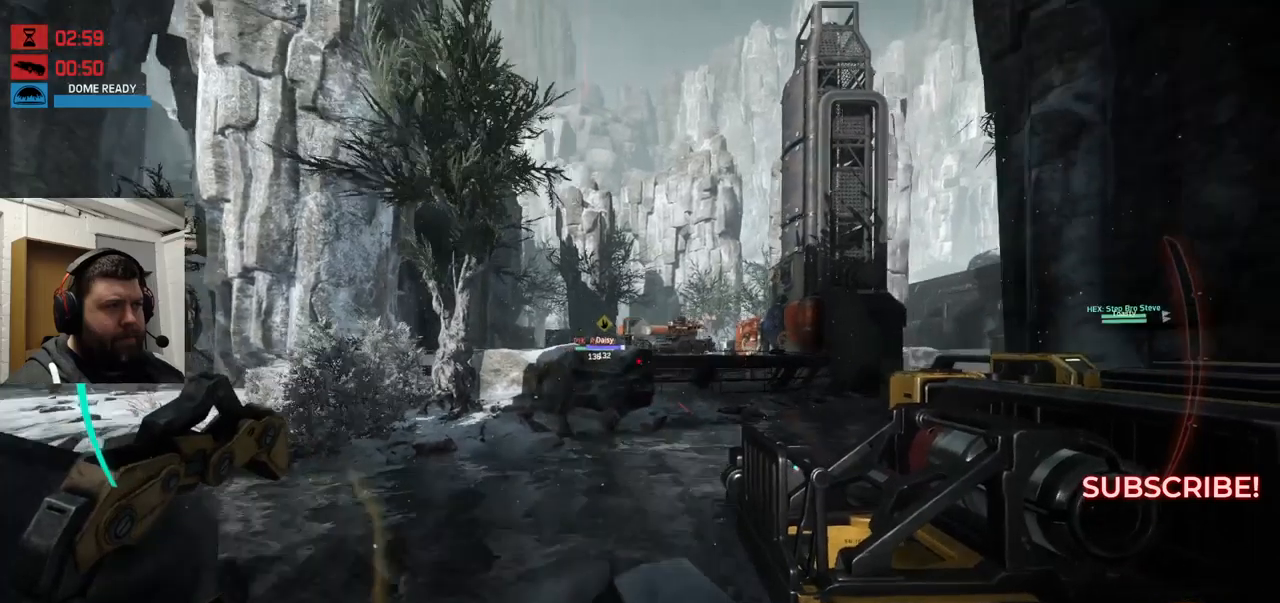
{"buttons": ["CROSS"], "left_stick": "down-right", "right_stick": "center", "events": [[84, "CROSS", "down"]]}
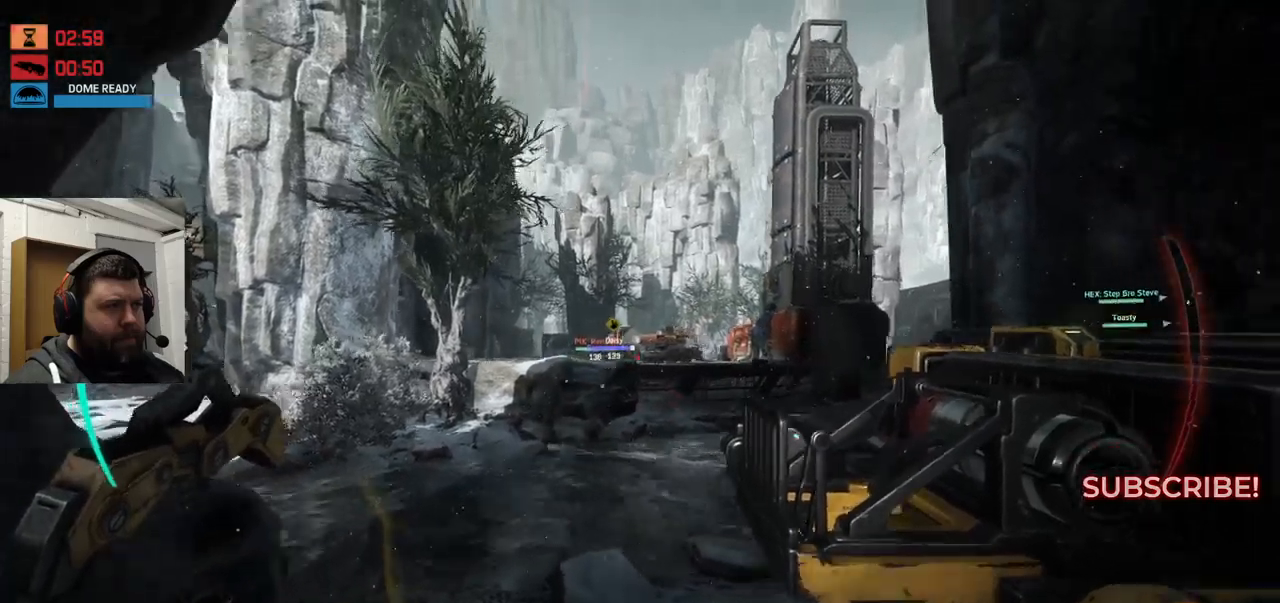
{"buttons": [], "left_stick": "down-right", "right_stick": "center", "events": [[67, "CROSS", "up"]]}
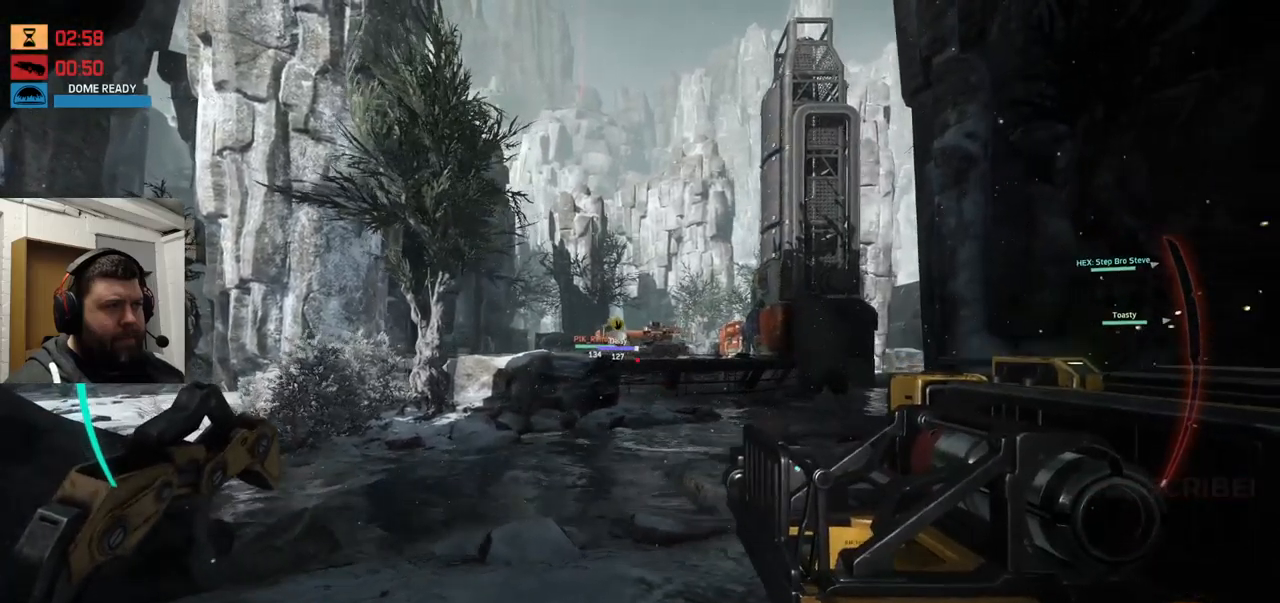
{"buttons": [], "left_stick": "up-right", "right_stick": "right", "events": [[117, "left_stick", "right"], [117, "right_stick", "right"], [217, "left_stick", "up-right"], [234, "right_stick", "center"], [467, "right_stick", "right"]]}
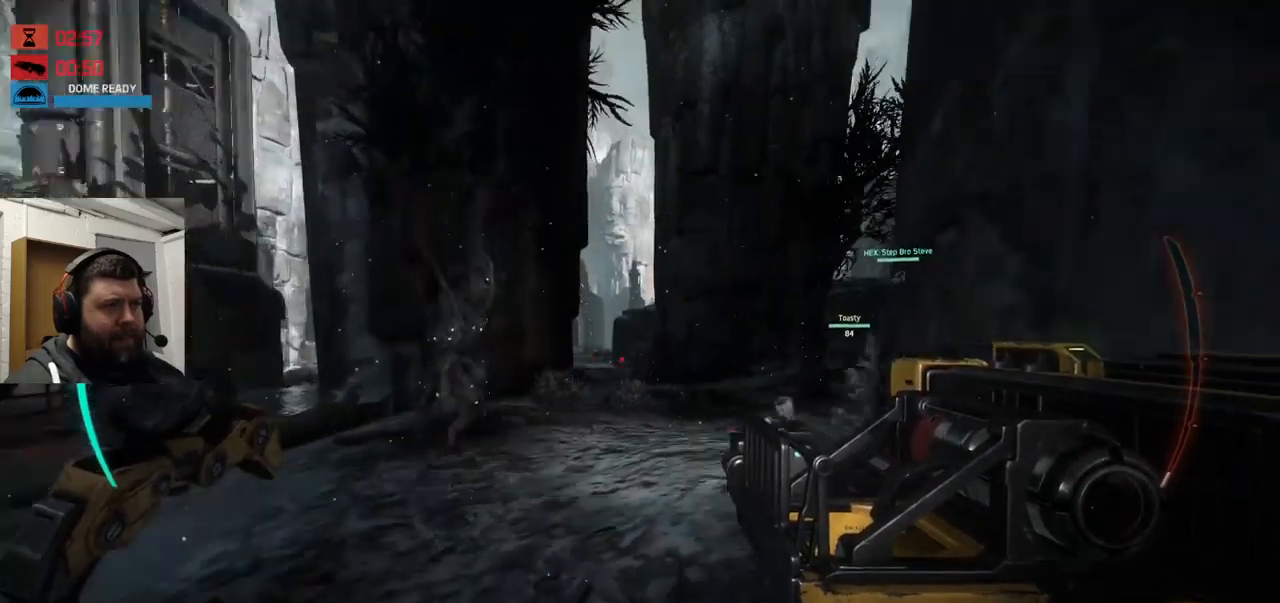
{"buttons": [], "left_stick": "up", "right_stick": "center", "events": [[84, "right_stick", "center"], [200, "left_stick", "up"]]}
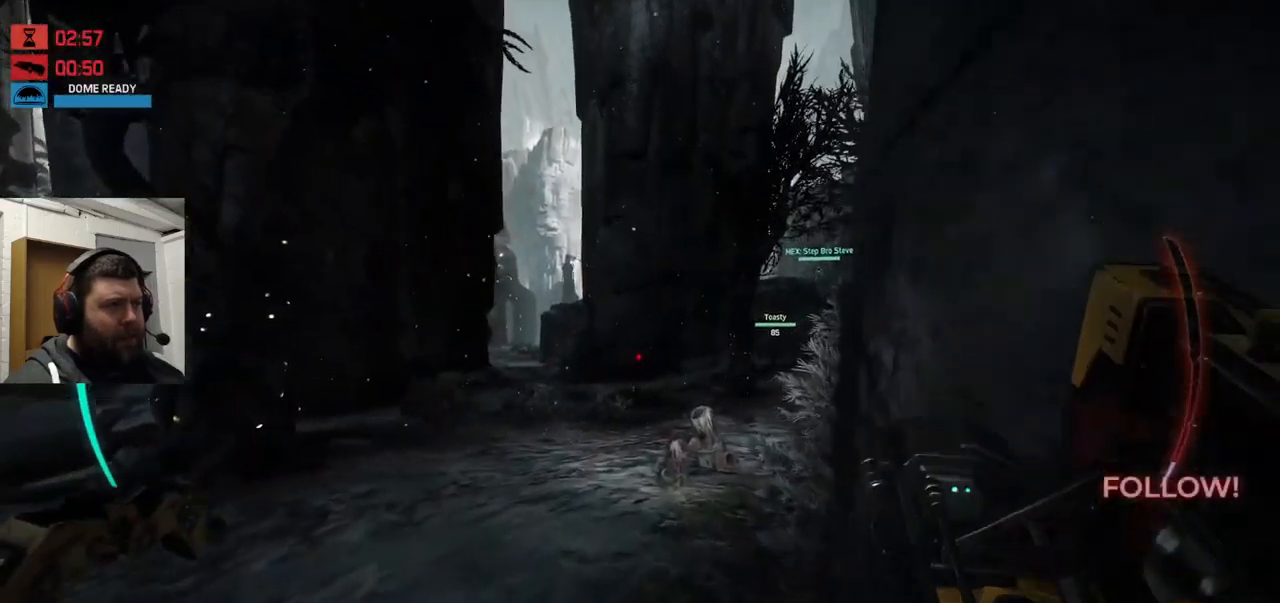
{"buttons": [], "left_stick": "up", "right_stick": "right", "events": [[417, "right_stick", "right"]]}
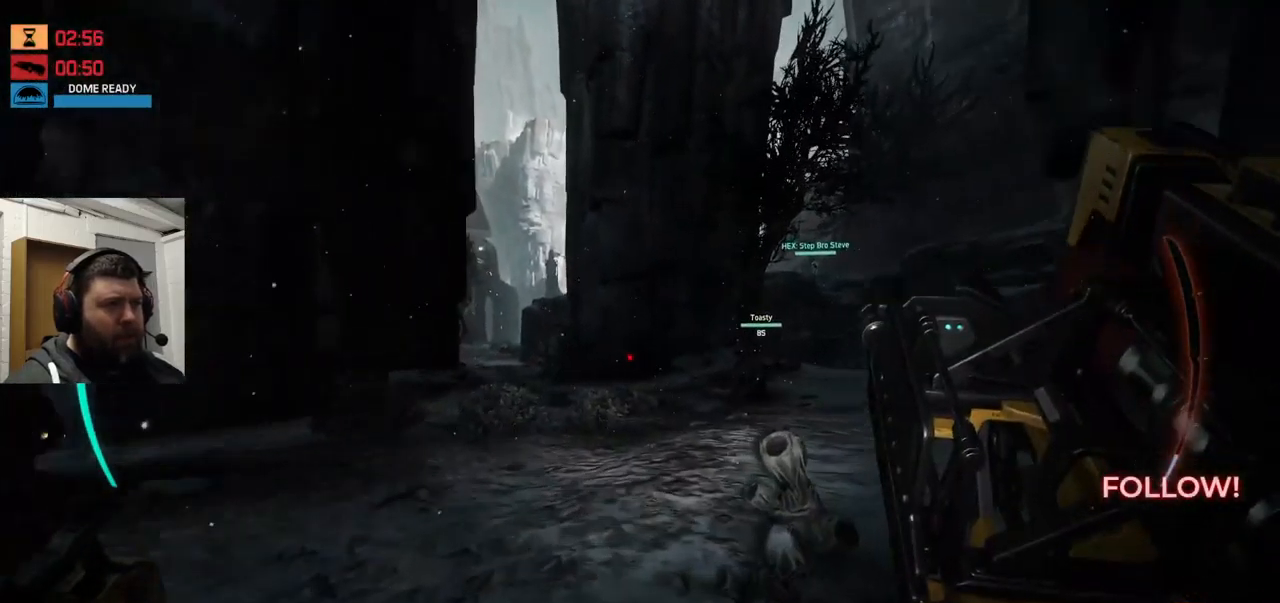
{"buttons": ["CROSS"], "left_stick": "up", "right_stick": "center", "events": [[284, "right_stick", "center"], [434, "CROSS", "down"]]}
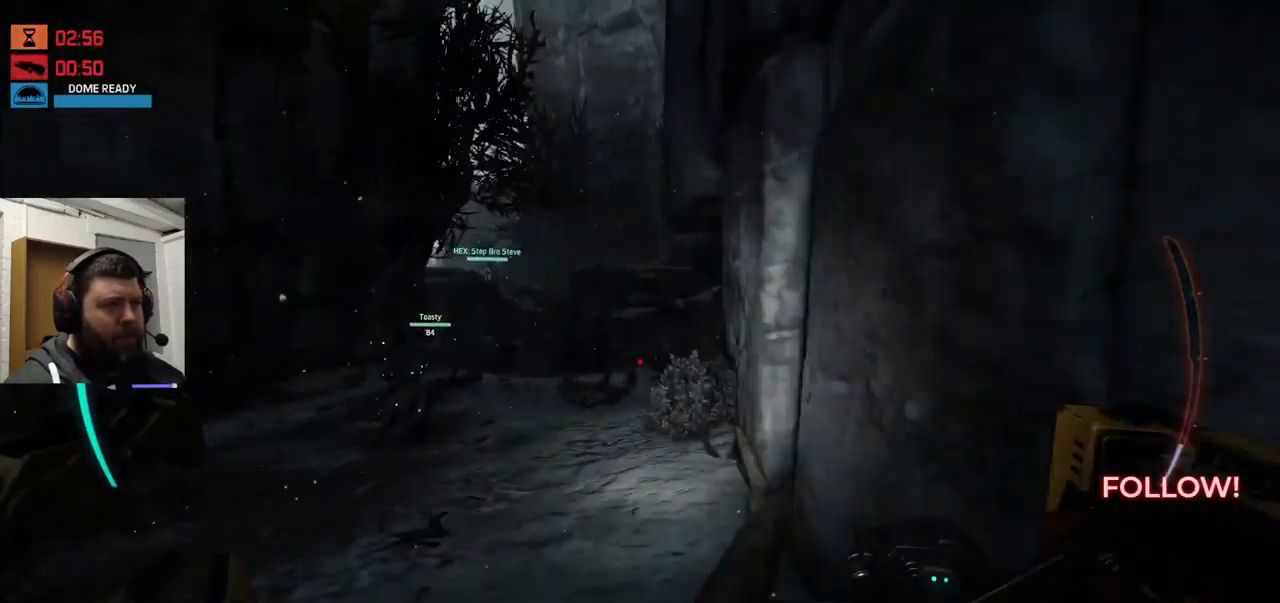
{"buttons": [], "left_stick": "up", "right_stick": "down-left", "events": [[100, "CROSS", "up"], [434, "right_stick", "down-left"]]}
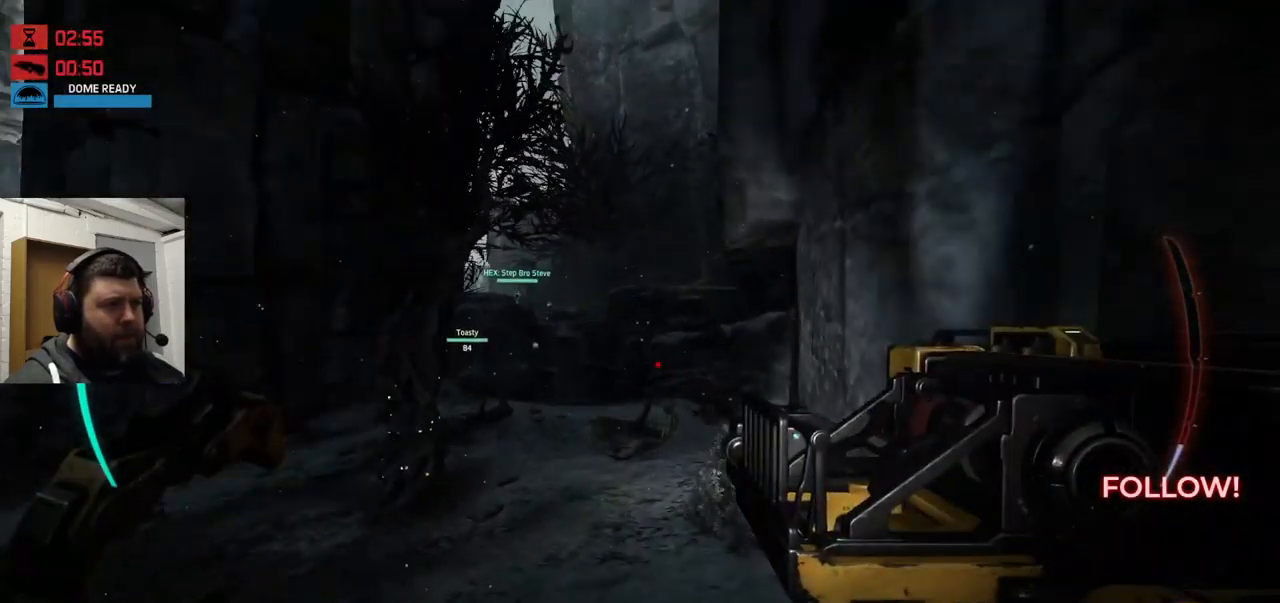
{"buttons": [], "left_stick": "up", "right_stick": "center", "events": [[50, "right_stick", "center"]]}
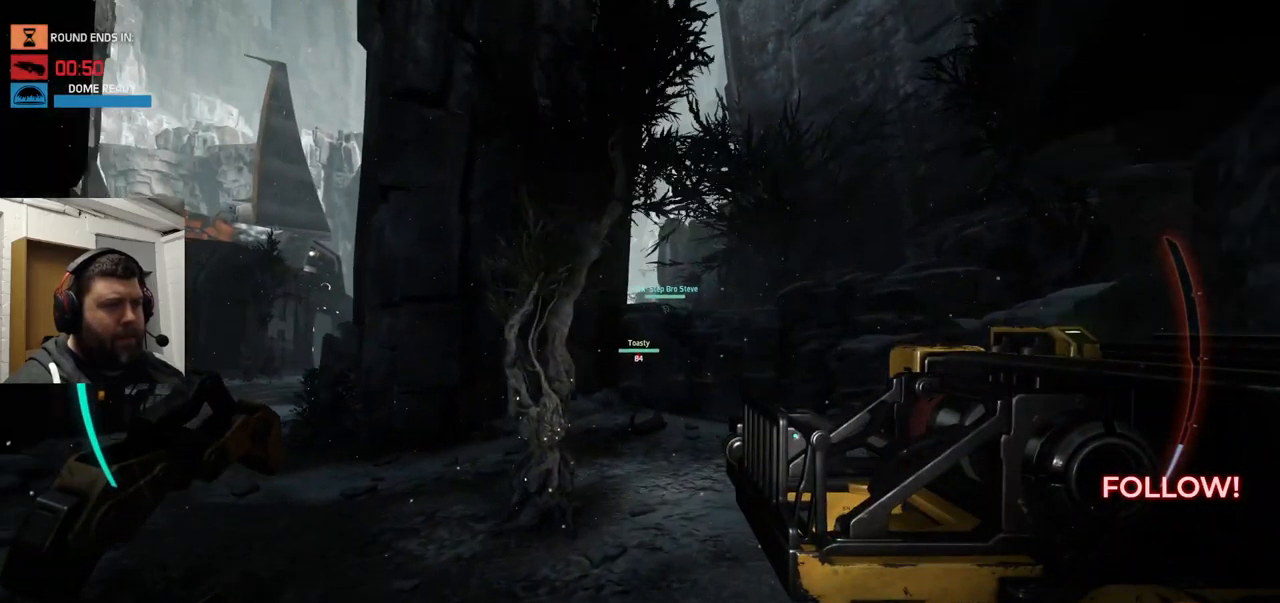
{"buttons": [], "left_stick": "up", "right_stick": "center", "events": []}
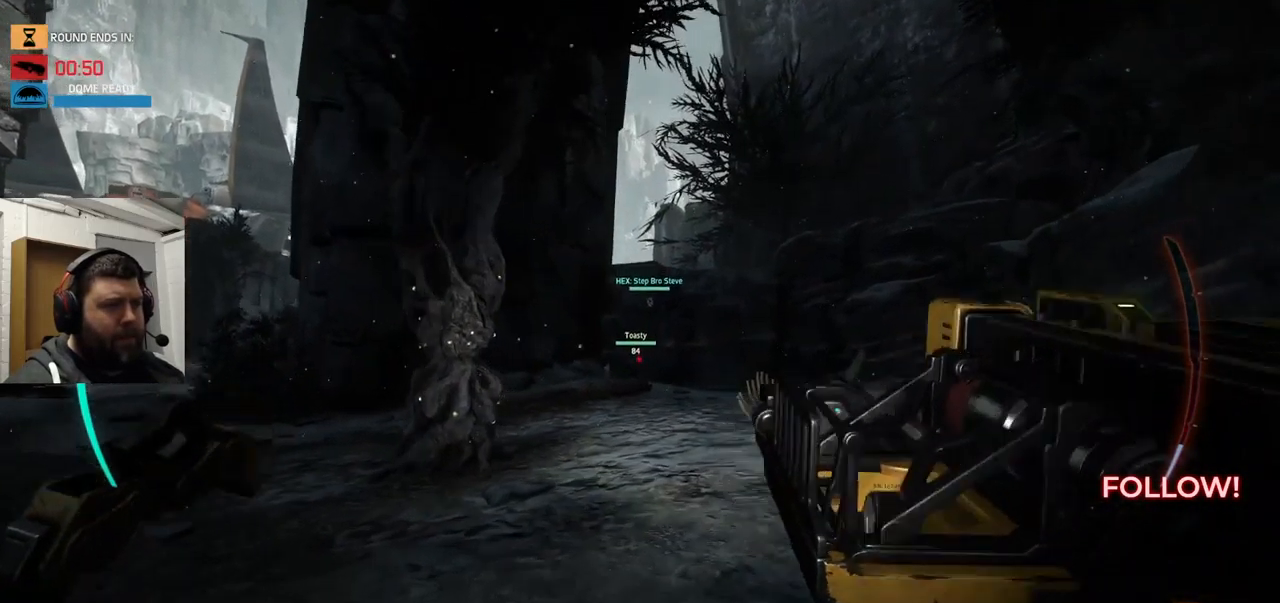
{"buttons": [], "left_stick": "up", "right_stick": "center", "events": [[100, "CROSS", "down"], [134, "CROSS", "up"]]}
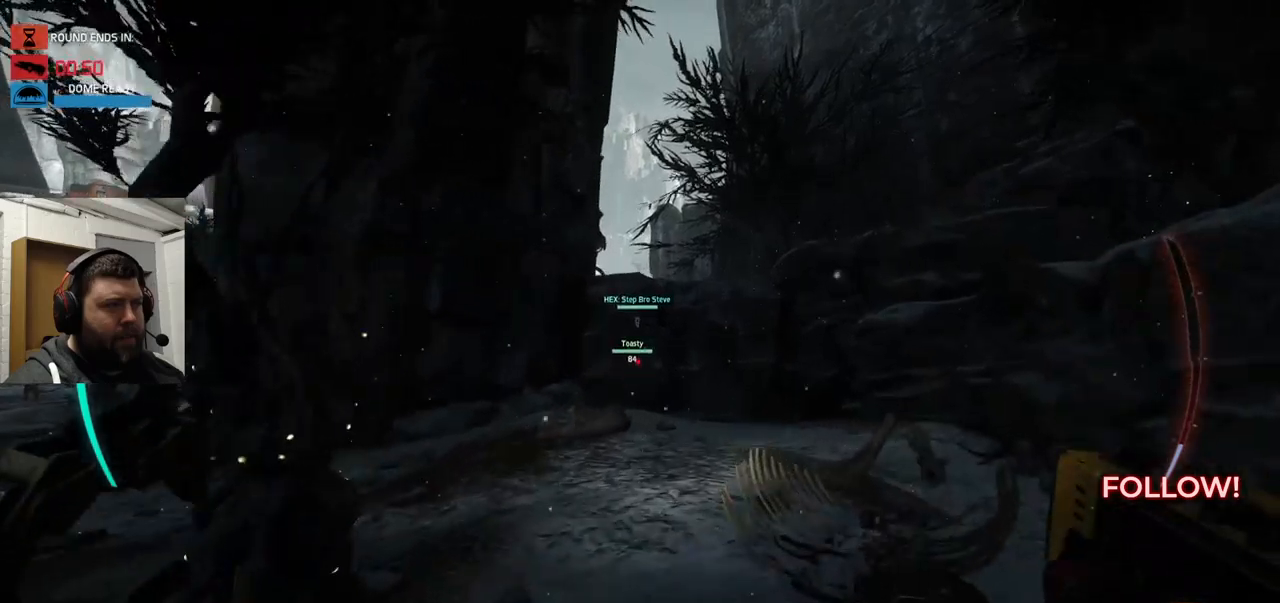
{"buttons": [], "left_stick": "up", "right_stick": "center", "events": []}
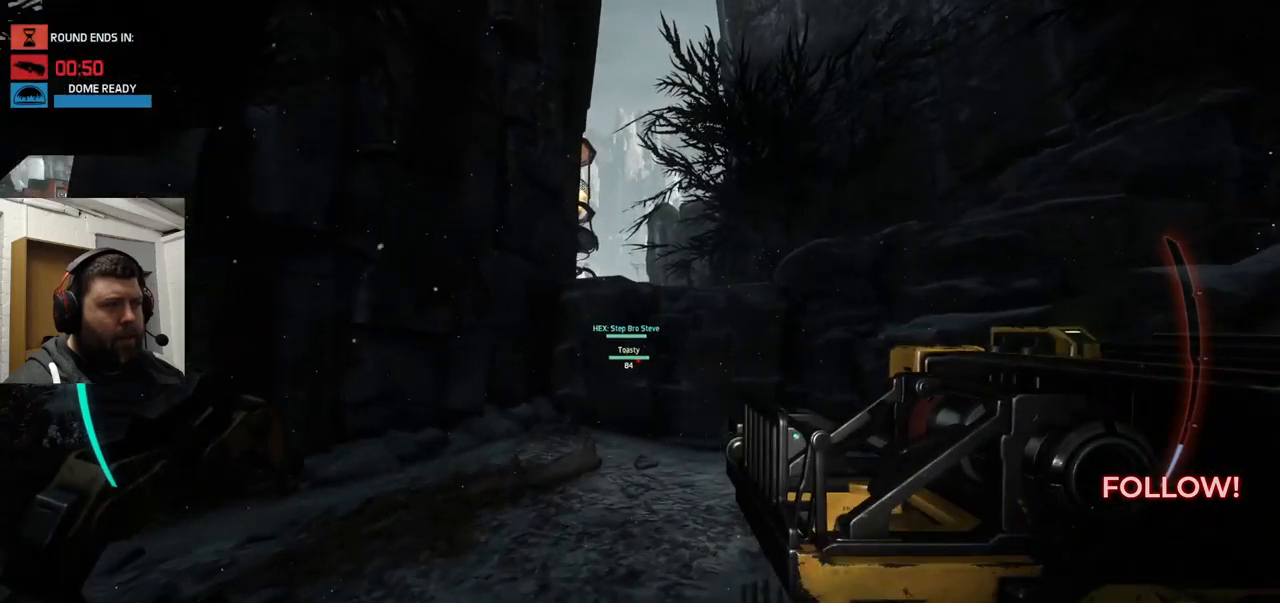
{"buttons": [], "left_stick": "up", "right_stick": "center", "events": []}
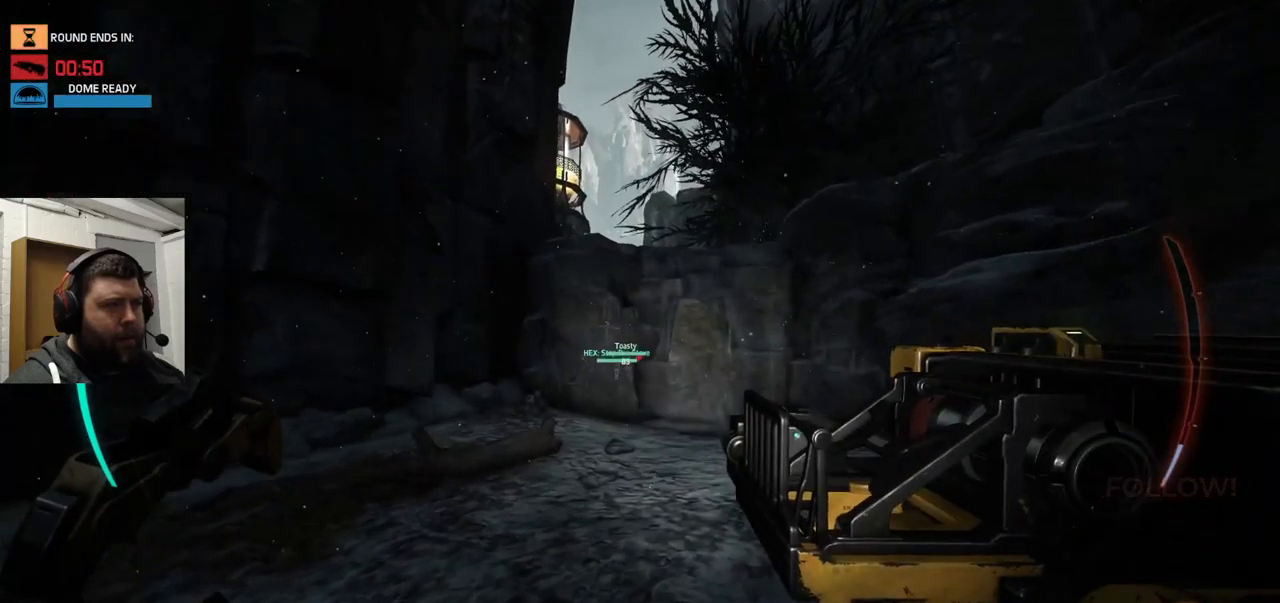
{"buttons": [], "left_stick": "up", "right_stick": "center", "events": []}
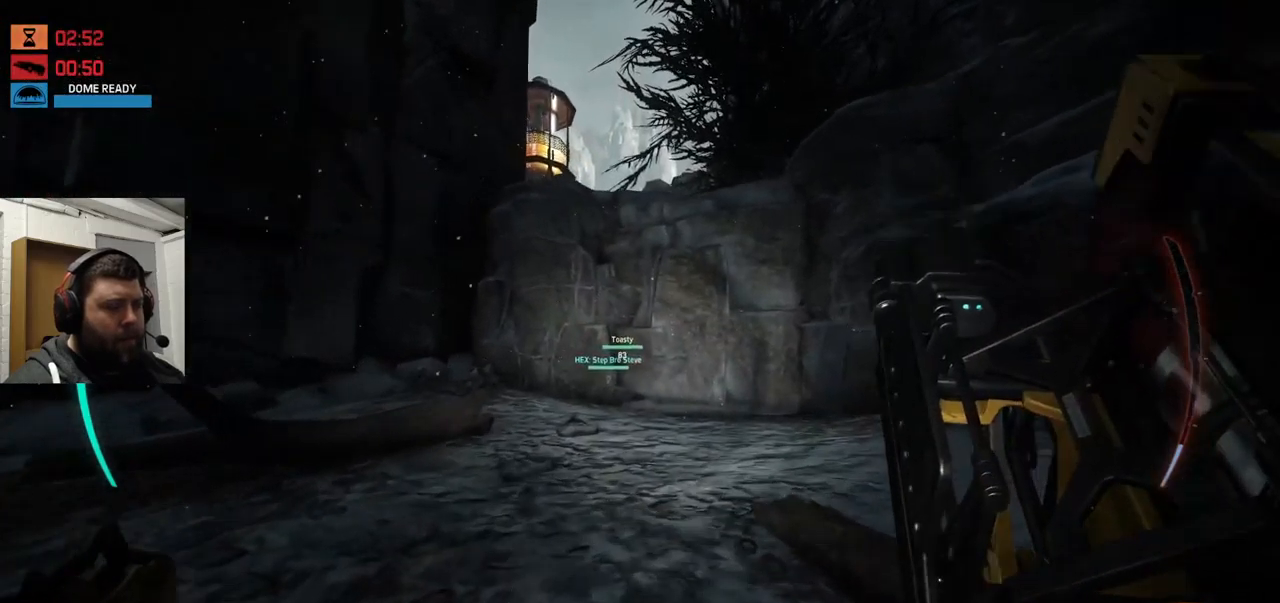
{"buttons": ["CROSS"], "left_stick": "up", "right_stick": "center", "events": [[250, "right_stick", "down"], [316, "right_stick", "center"], [433, "CROSS", "down"]]}
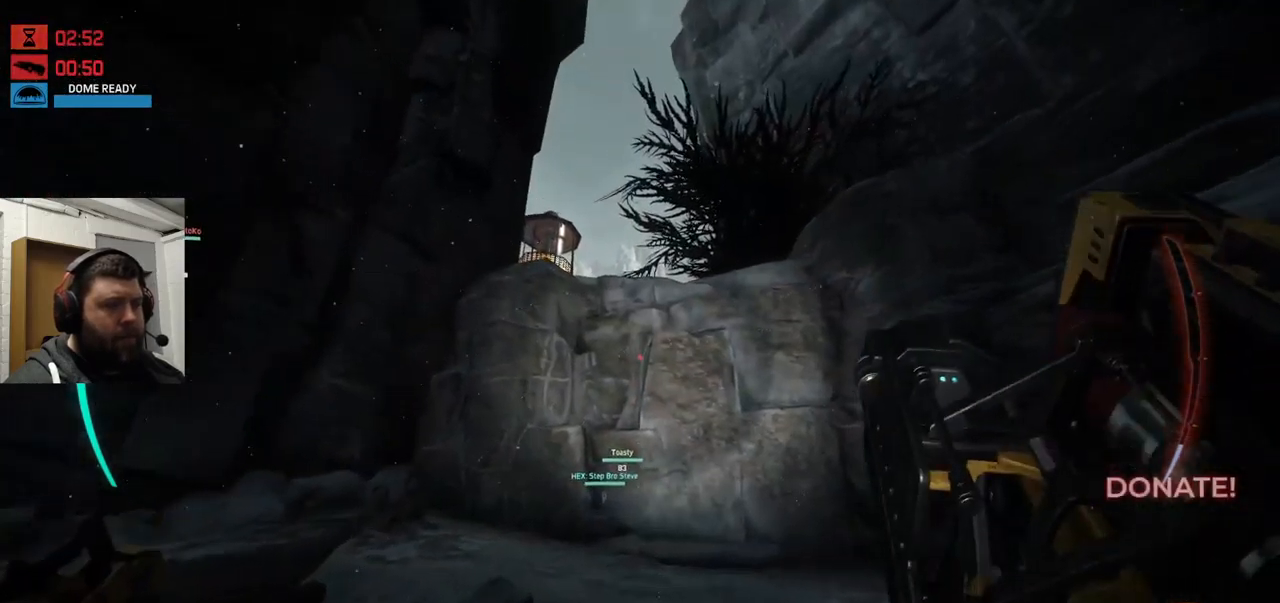
{"buttons": ["CROSS"], "left_stick": "up", "right_stick": "center", "events": []}
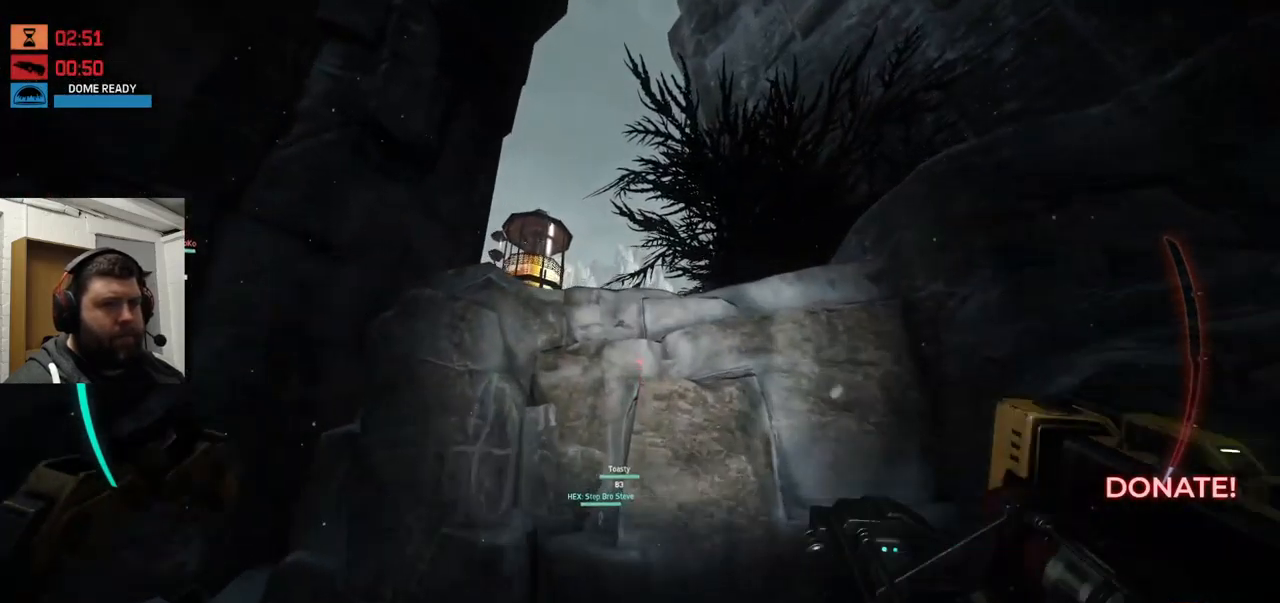
{"buttons": ["CROSS"], "left_stick": "up", "right_stick": "center", "events": []}
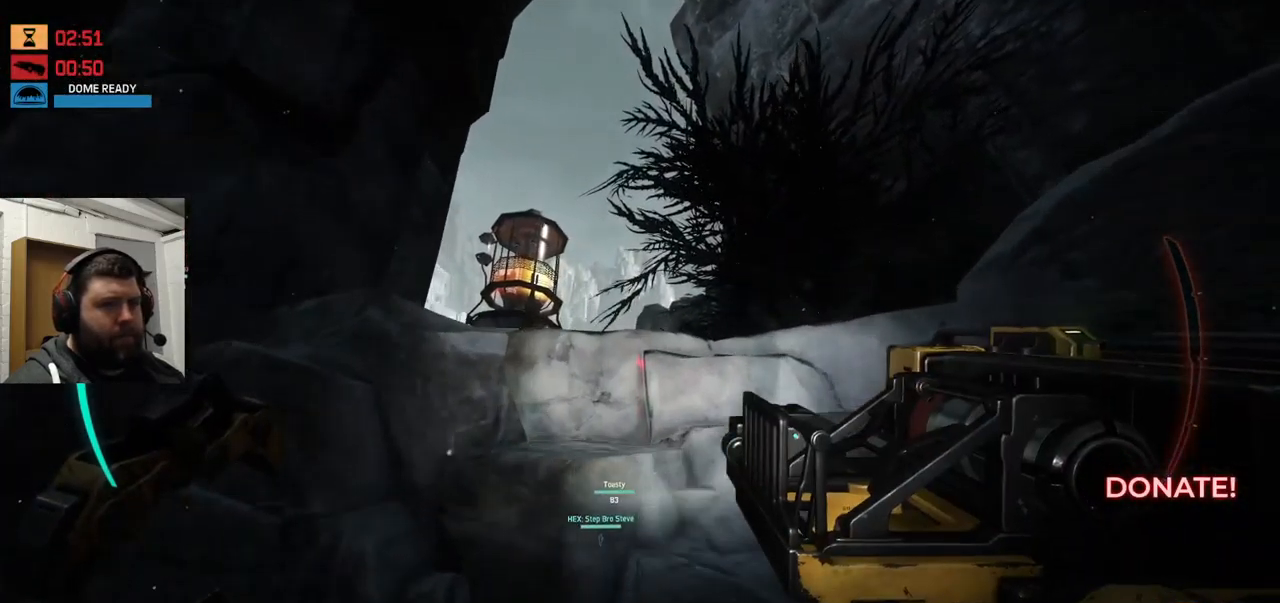
{"buttons": ["CROSS"], "left_stick": "up", "right_stick": "center", "events": []}
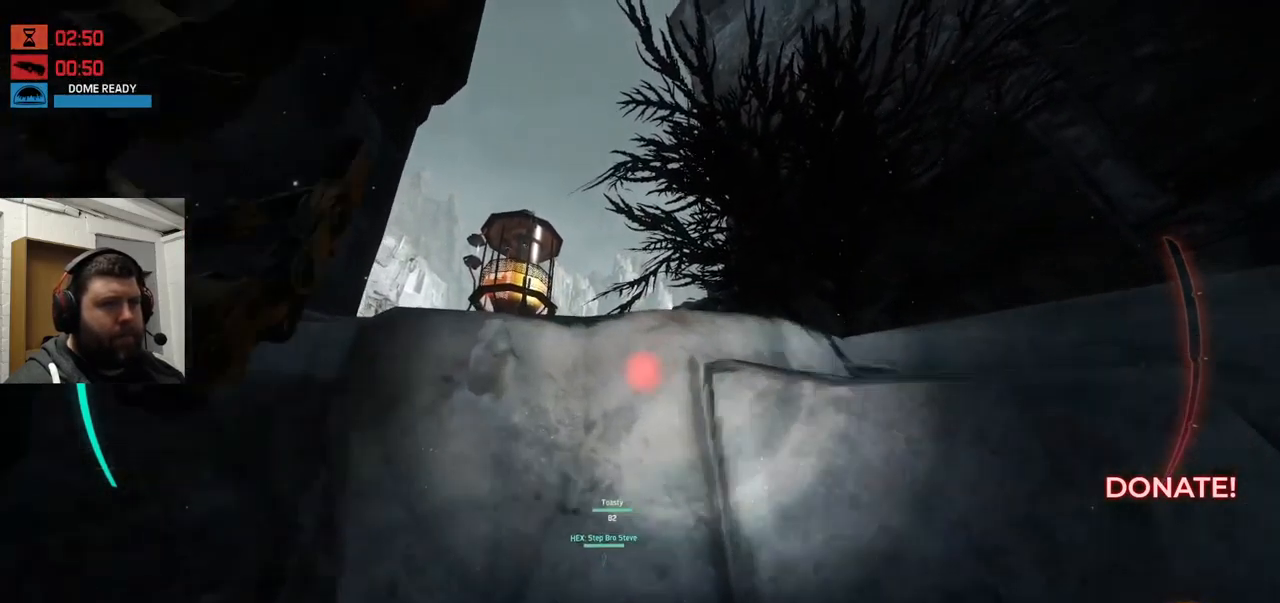
{"buttons": [], "left_stick": "up", "right_stick": "up", "events": [[150, "CROSS", "up"], [466, "right_stick", "up"]]}
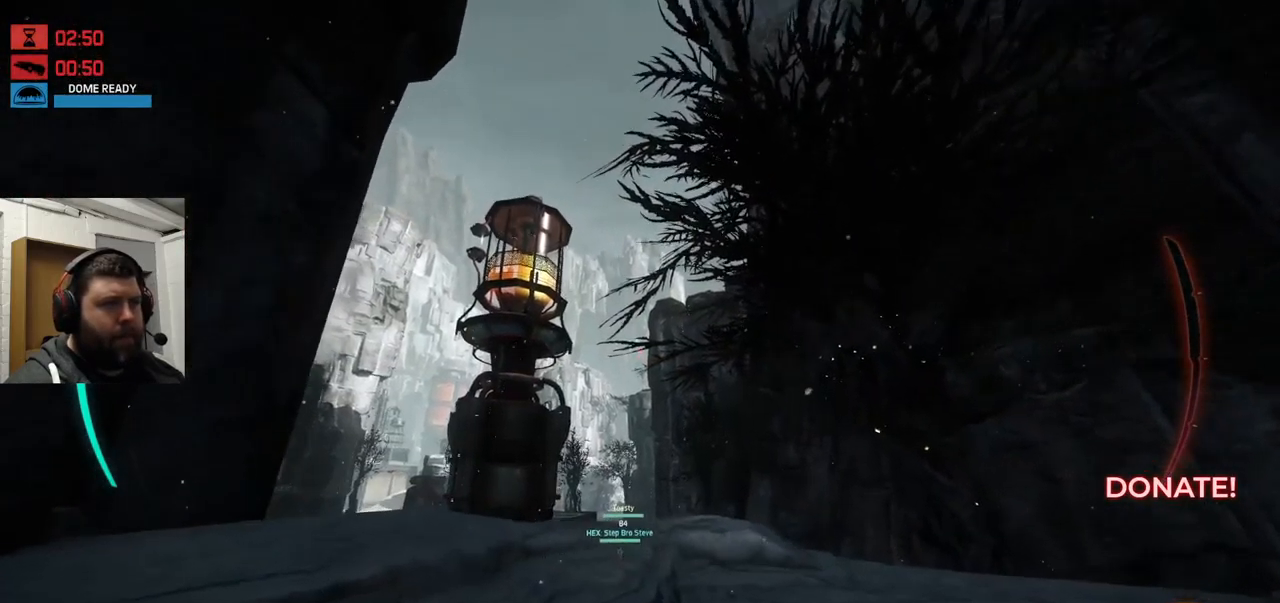
{"buttons": [], "left_stick": "up", "right_stick": "center", "events": [[133, "right_stick", "center"]]}